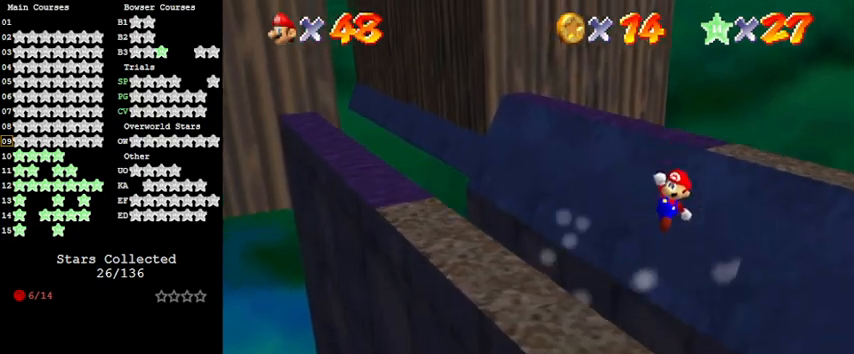
Gameplay with keyboard; each line is a JSON object with the keys held at the frame after it. "events" lists presses ("down") and releases ("up") of "a", "c", "ctrl", "d", "down", "left", "return", "right", "s", "shift", "up", "w", "x" and "y" between this image and that frame as [ms after this image, input, new state], when the widget could be followed in between. No other keys are recorded. Mouse input is not recorded.
{"keys": ["right", "up"], "events": [[33, "ctrl", "down"], [167, "right", "up"], [200, "ctrl", "up"], [367, "right", "down"]]}
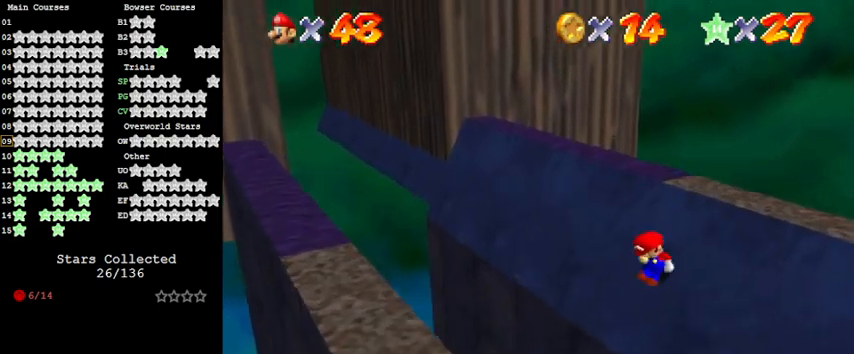
{"keys": ["shift", "up"], "events": [[167, "shift", "down"], [367, "right", "up"]]}
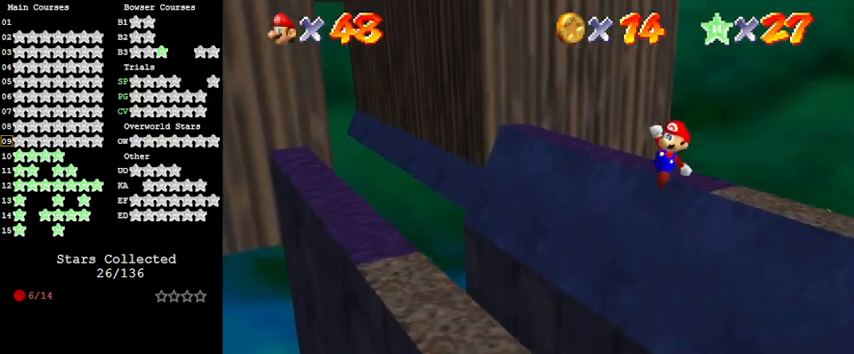
{"keys": ["ctrl", "up"], "events": [[233, "shift", "up"], [433, "ctrl", "down"]]}
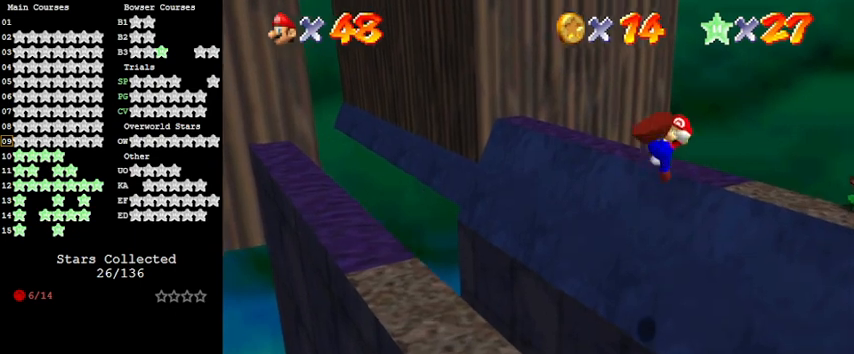
{"keys": ["up"], "events": [[100, "ctrl", "up"]]}
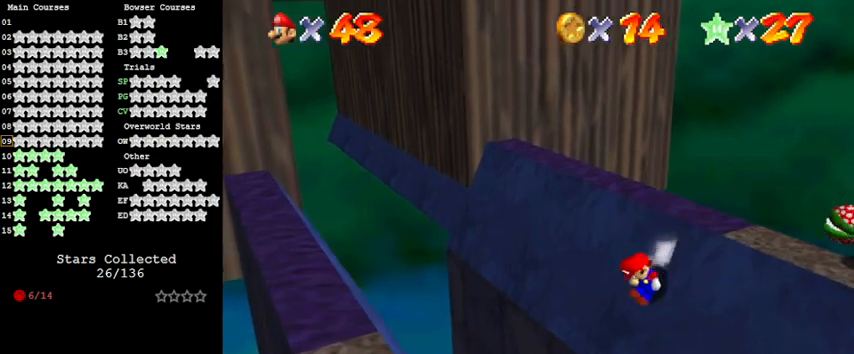
{"keys": ["right", "shift", "up"], "events": [[67, "shift", "down"], [400, "right", "down"]]}
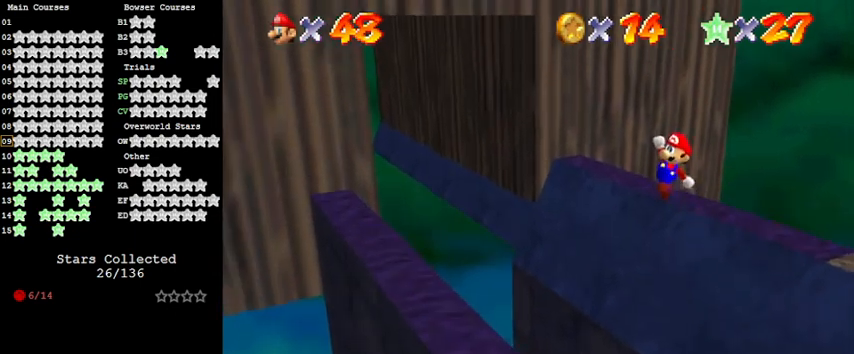
{"keys": ["ctrl", "shift", "up"], "events": [[233, "right", "up"], [367, "ctrl", "down"]]}
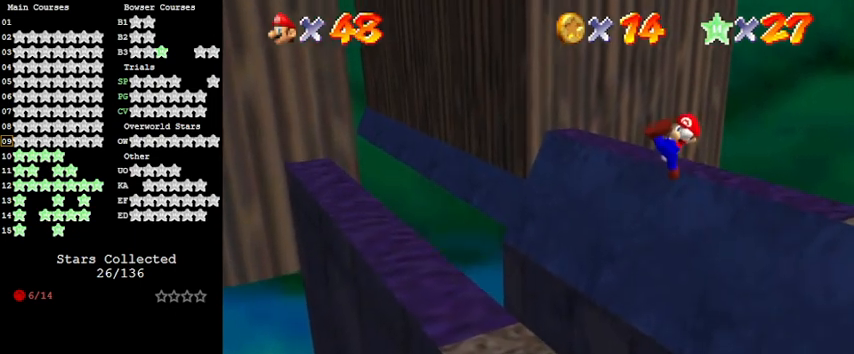
{"keys": ["right", "up"], "events": [[100, "ctrl", "up"], [133, "right", "down"], [133, "shift", "up"]]}
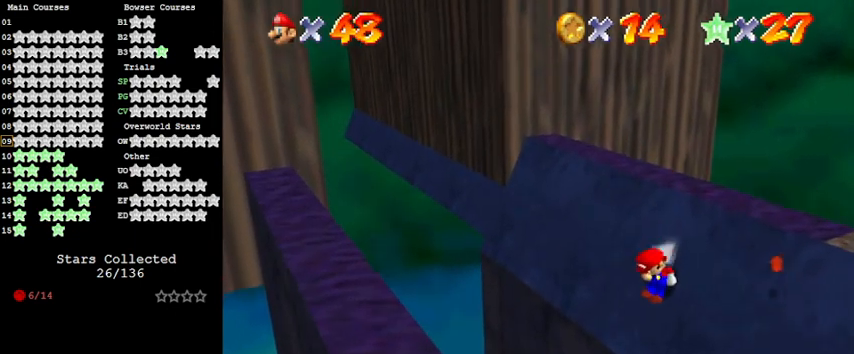
{"keys": ["shift", "up"], "events": [[67, "shift", "down"], [467, "right", "up"]]}
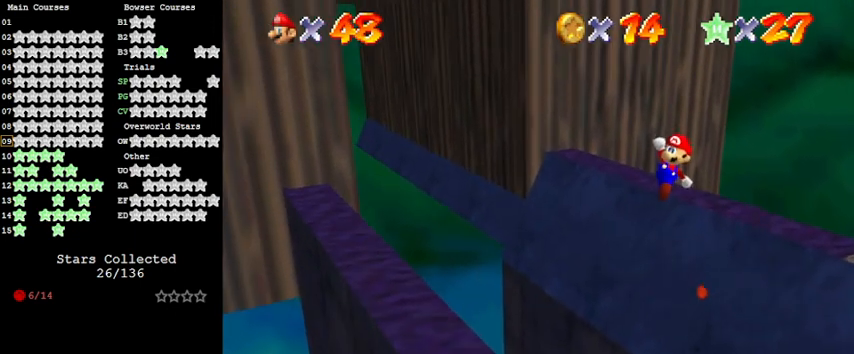
{"keys": ["left", "up"], "events": [[67, "shift", "up"], [267, "ctrl", "down"], [433, "ctrl", "up"], [500, "left", "down"]]}
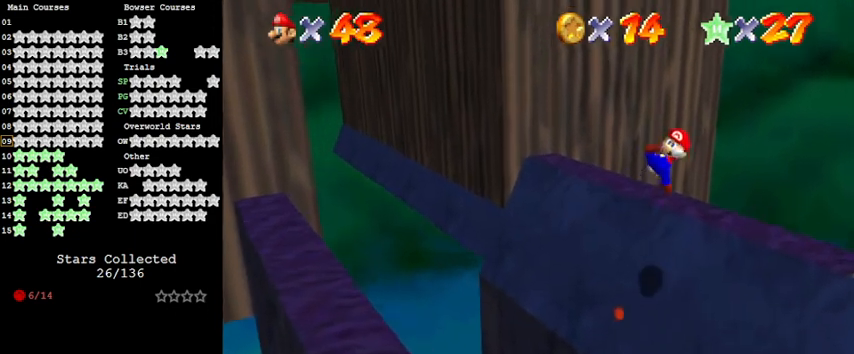
{"keys": ["right", "shift", "up"], "events": [[133, "left", "up"], [167, "right", "down"], [400, "shift", "down"]]}
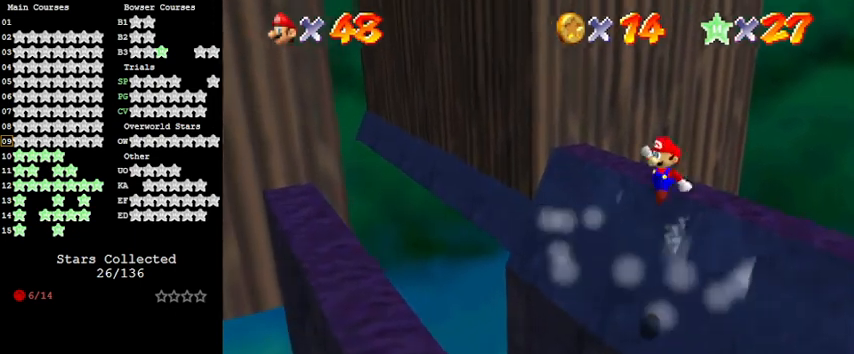
{"keys": ["shift", "up"], "events": [[100, "right", "up"], [233, "left", "down"], [267, "left", "up"]]}
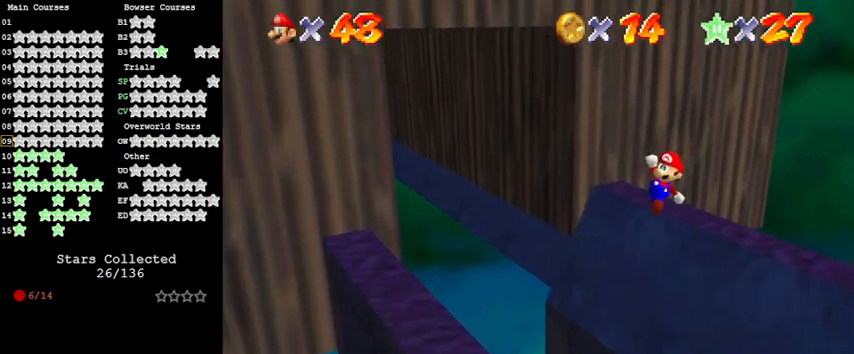
{"keys": ["a", "up"], "events": [[100, "shift", "up"], [233, "ctrl", "down"], [367, "ctrl", "up"], [433, "a", "down"]]}
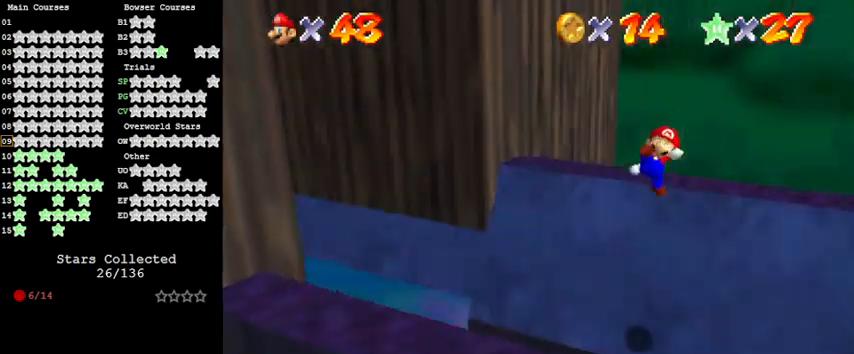
{"keys": ["shift", "up"], "events": [[100, "a", "up"], [433, "shift", "down"]]}
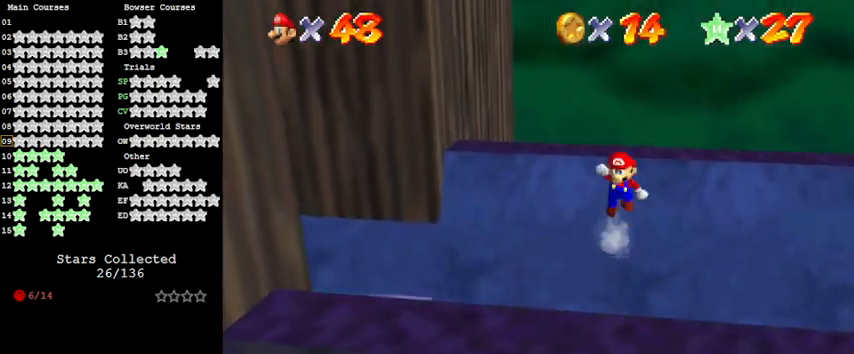
{"keys": ["left", "shift", "up"], "events": [[67, "left", "down"]]}
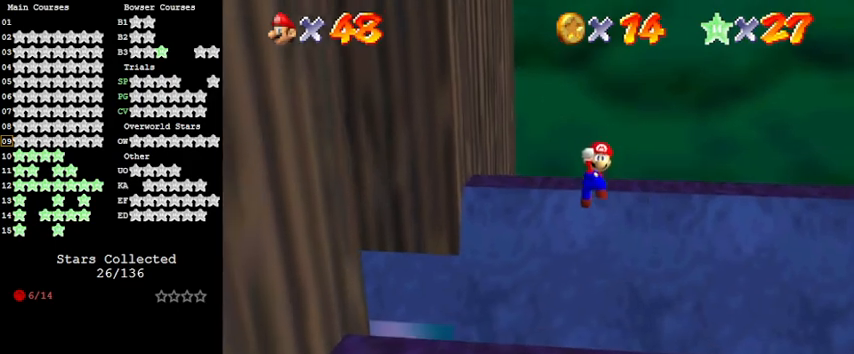
{"keys": ["left", "up"], "events": [[100, "shift", "up"], [267, "ctrl", "down"], [400, "ctrl", "up"]]}
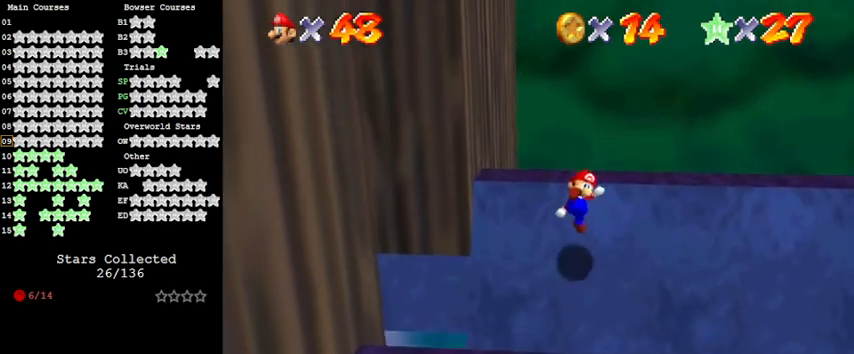
{"keys": ["left", "shift", "up"], "events": [[100, "left", "up"], [267, "shift", "down"], [467, "left", "down"]]}
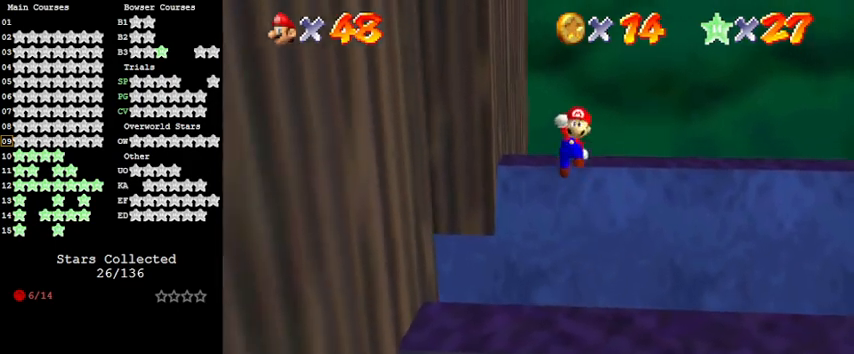
{"keys": ["ctrl", "up"], "events": [[200, "shift", "up"], [433, "ctrl", "down"], [467, "left", "up"]]}
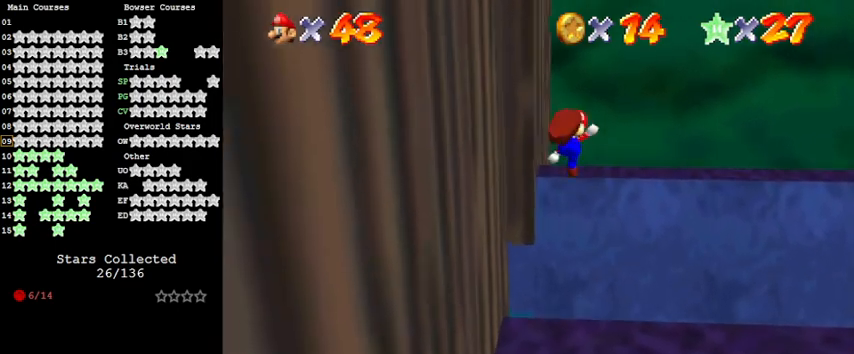
{"keys": ["up"], "events": [[133, "ctrl", "up"]]}
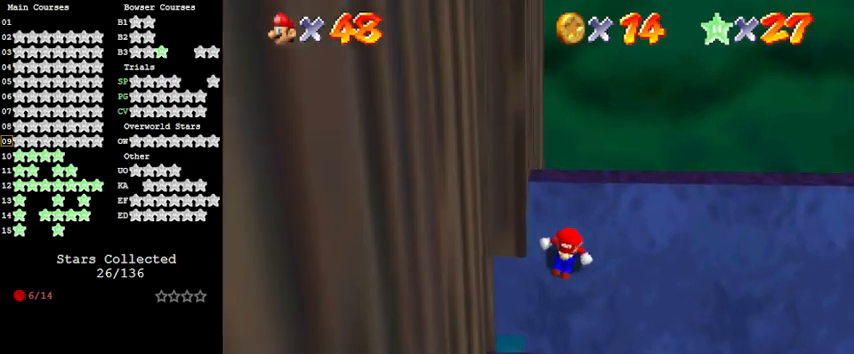
{"keys": ["left", "shift", "up"], "events": [[233, "shift", "down"], [400, "left", "down"]]}
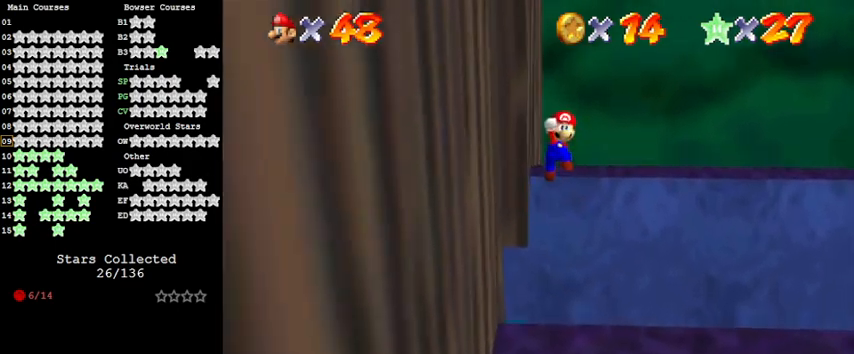
{"keys": ["ctrl", "shift"], "events": [[133, "left", "up"], [367, "ctrl", "down"], [433, "up", "up"]]}
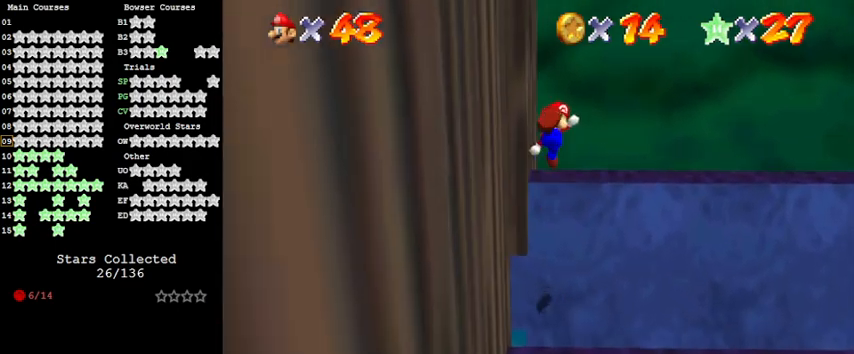
{"keys": ["up"], "events": [[67, "ctrl", "up"], [67, "shift", "up"], [100, "up", "down"], [200, "left", "down"], [267, "left", "up"]]}
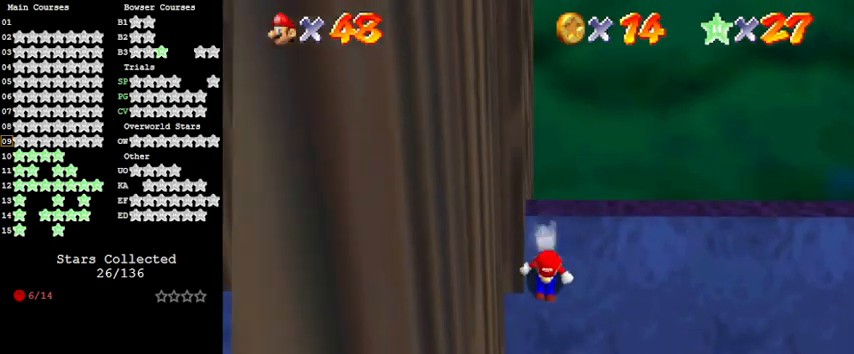
{"keys": ["shift", "up"], "events": [[33, "shift", "down"]]}
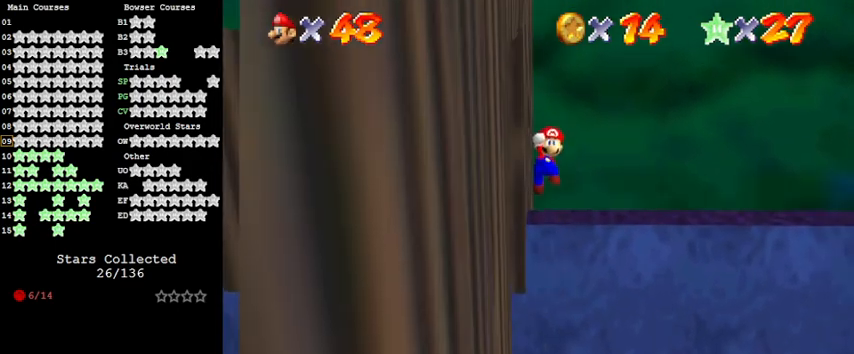
{"keys": [], "events": [[133, "shift", "up"], [233, "up", "up"], [267, "ctrl", "down"], [400, "a", "down"], [400, "ctrl", "up"], [500, "a", "up"]]}
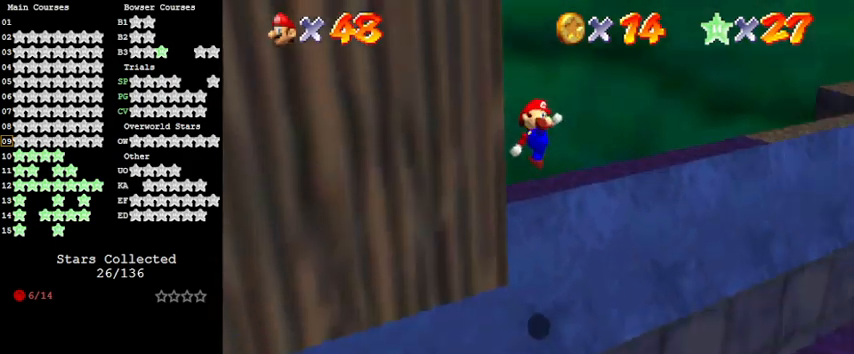
{"keys": ["left"], "events": [[100, "a", "down"], [100, "up", "down"], [133, "left", "down"], [233, "a", "up"], [233, "up", "up"]]}
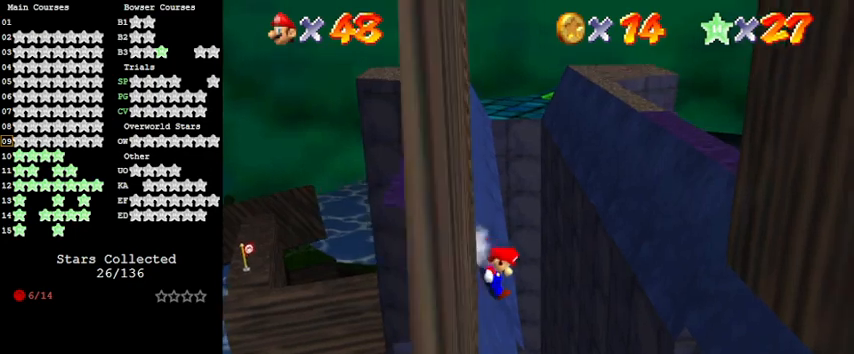
{"keys": ["left", "shift"], "events": [[67, "shift", "down"]]}
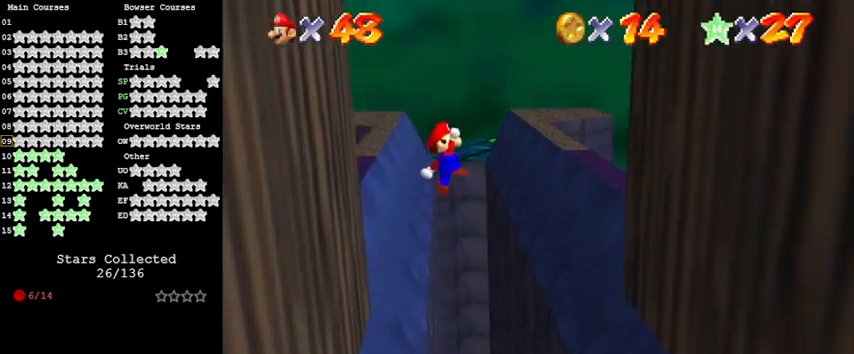
{"keys": ["left"], "events": [[33, "shift", "up"], [333, "ctrl", "down"], [500, "ctrl", "up"]]}
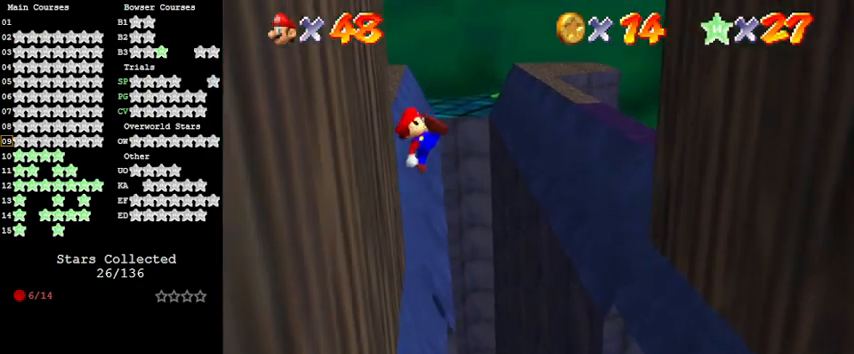
{"keys": ["right", "shift"], "events": [[233, "left", "up"], [233, "right", "down"], [500, "shift", "down"]]}
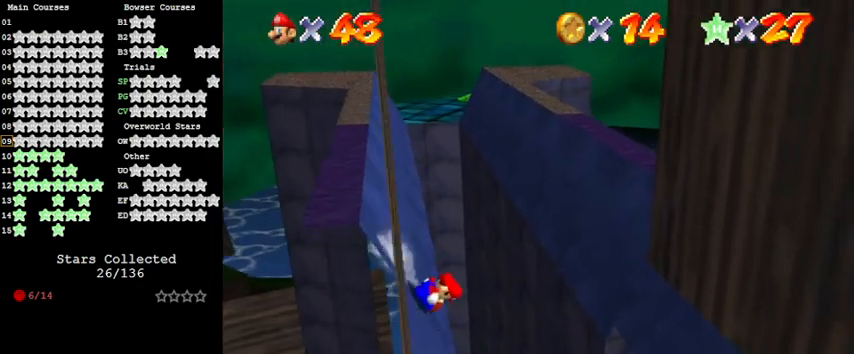
{"keys": ["down", "right"], "events": [[67, "down", "down"], [300, "right", "up"], [367, "right", "down"], [367, "shift", "up"]]}
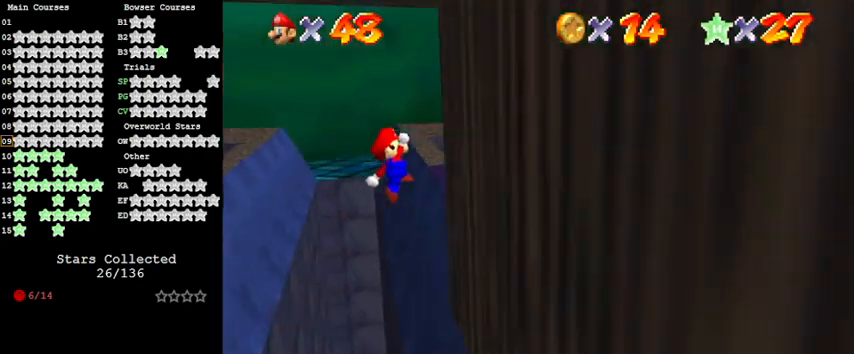
{"keys": ["down", "left"], "events": [[167, "left", "down"], [167, "right", "up"], [167, "shift", "down"], [300, "shift", "up"]]}
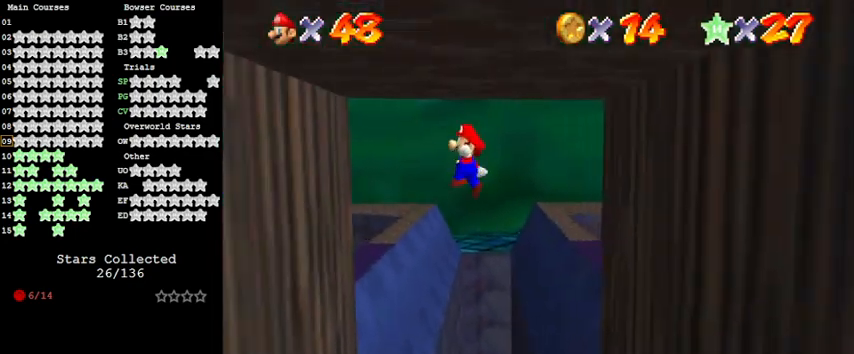
{"keys": ["down", "right"], "events": [[300, "right", "down"], [300, "shift", "down"], [367, "left", "up"], [467, "shift", "up"]]}
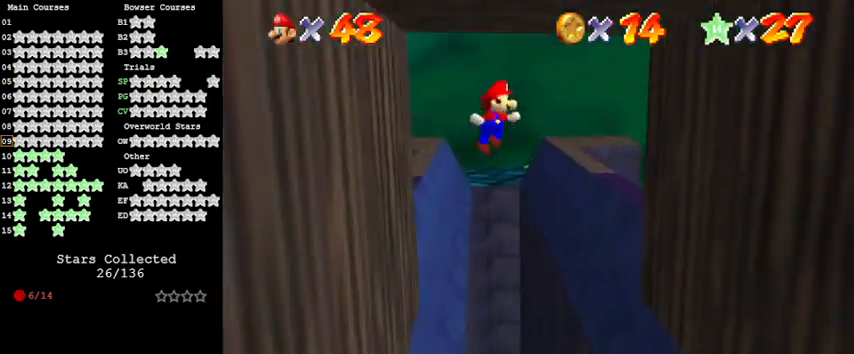
{"keys": ["down", "left", "shift"], "events": [[500, "left", "down"], [500, "right", "up"], [500, "shift", "down"]]}